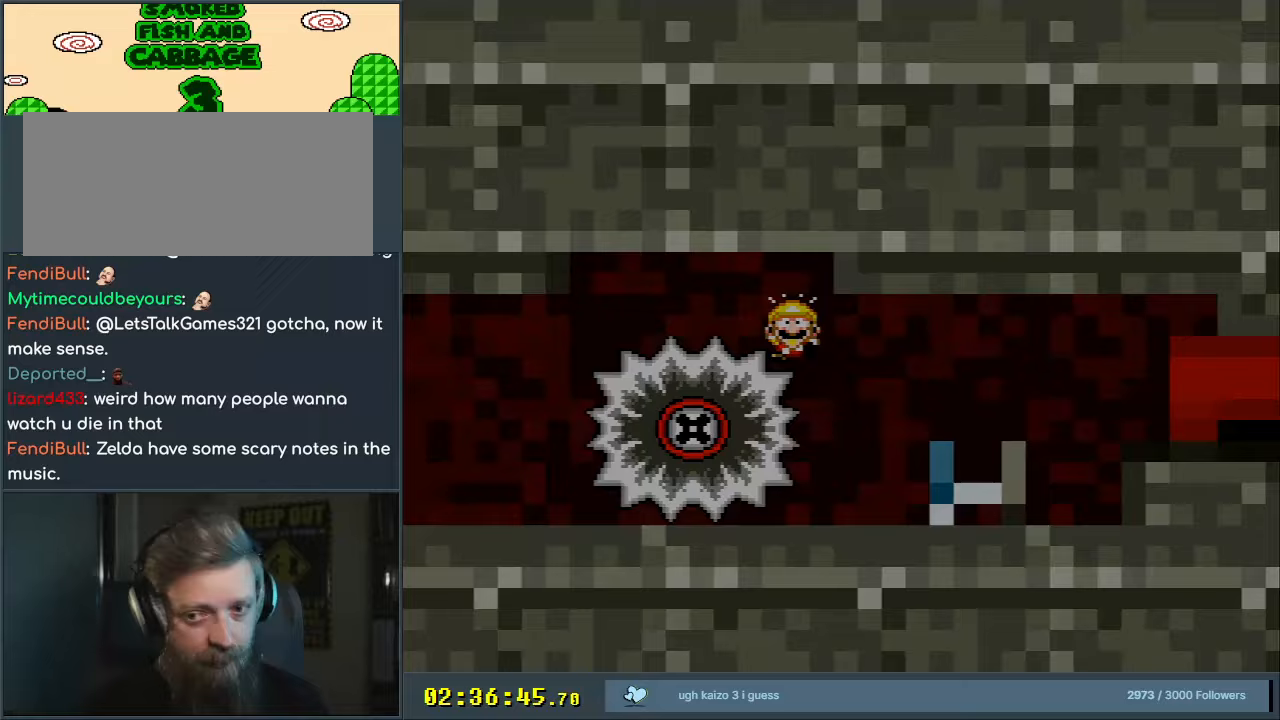
Gameplay with a controller (Nintendo layout); each line is a JSON object with the inputs held at the frame after it. "events" lists button and stick changes between this image and that frame as [ms after this image, input, new state], when the widget could be followed in between. Not read: L3 R3.
{"buttons": ["A"], "events": [[333, "A", "up"], [467, "A", "down"]]}
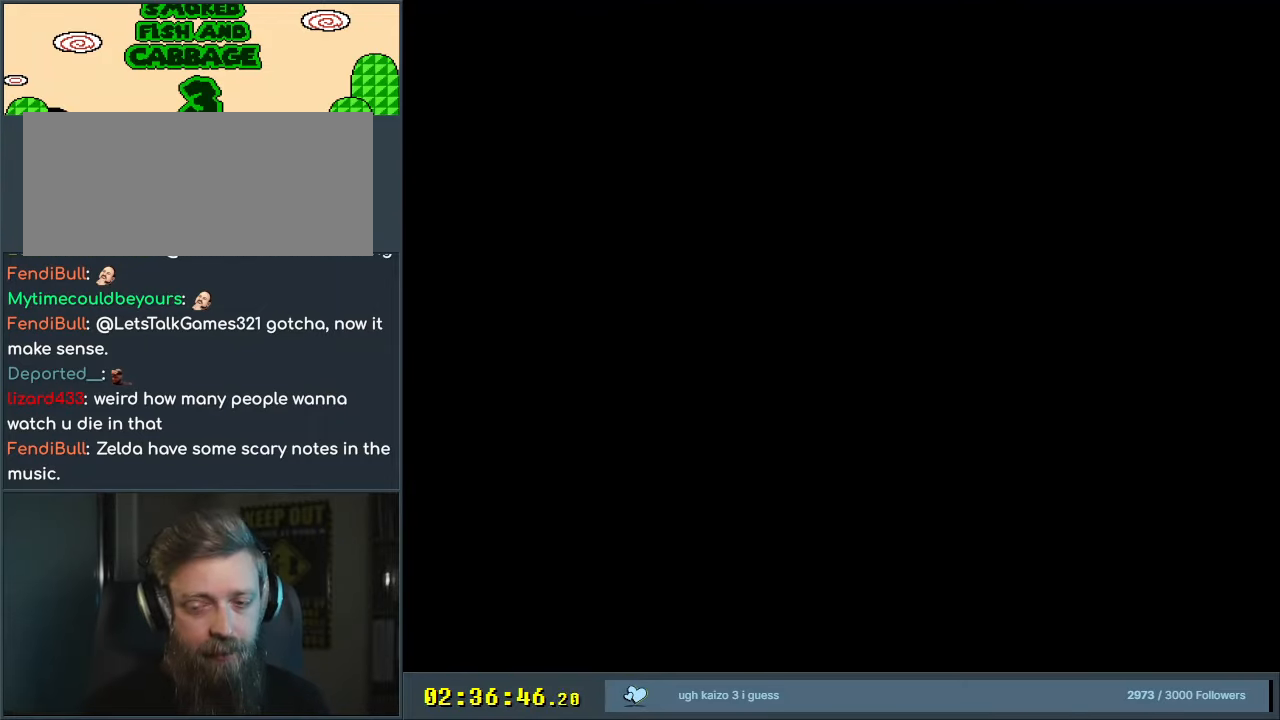
{"buttons": ["A", "X"], "events": [[33, "X", "down"]]}
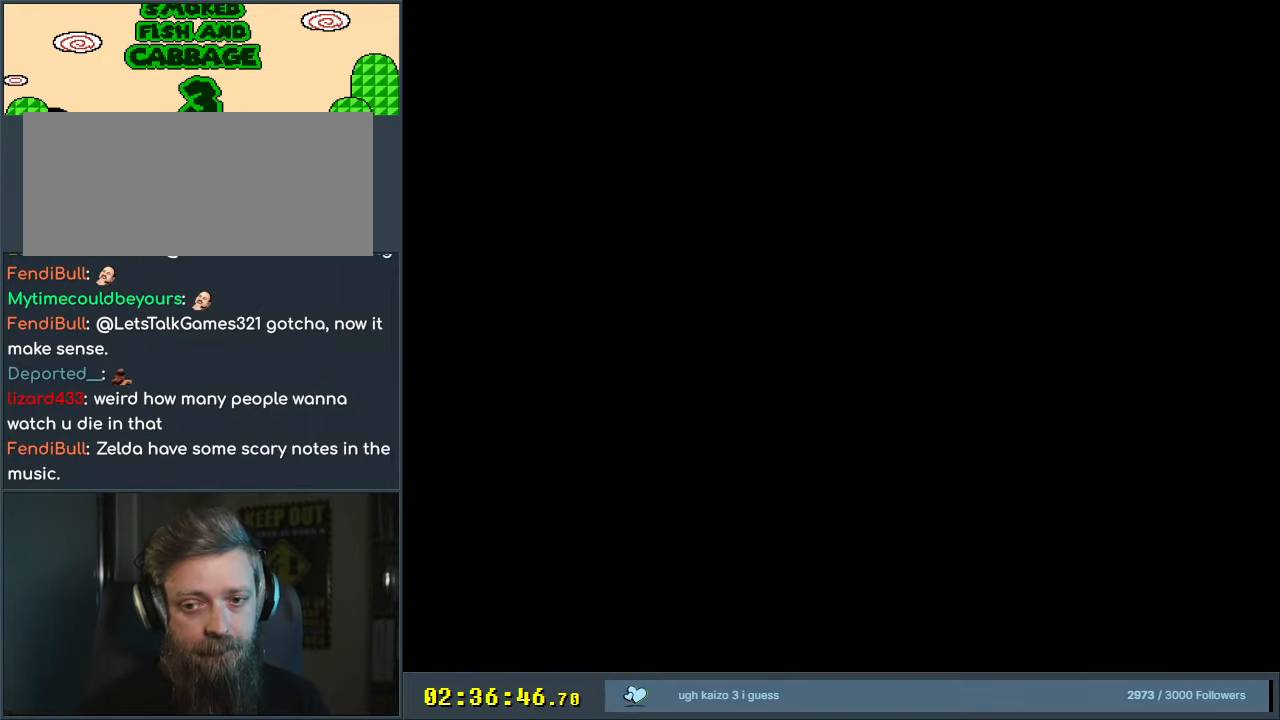
{"buttons": ["A", "X"], "events": []}
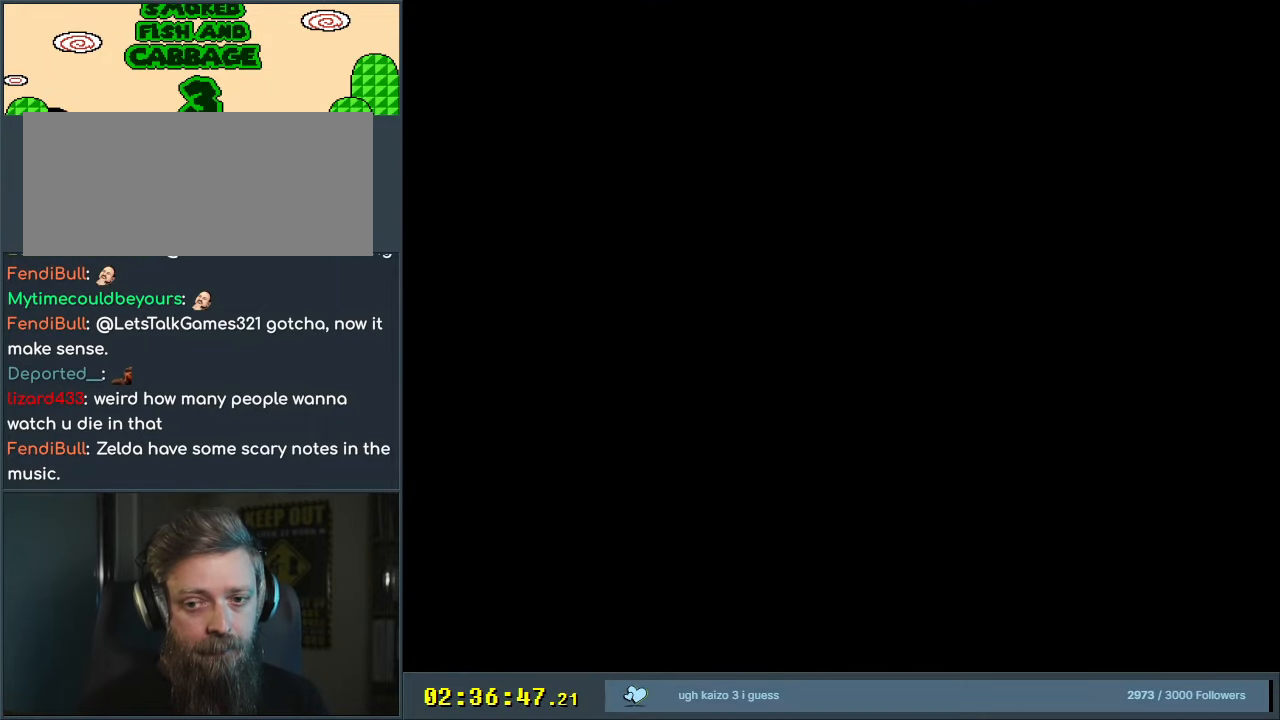
{"buttons": ["A", "X"], "events": []}
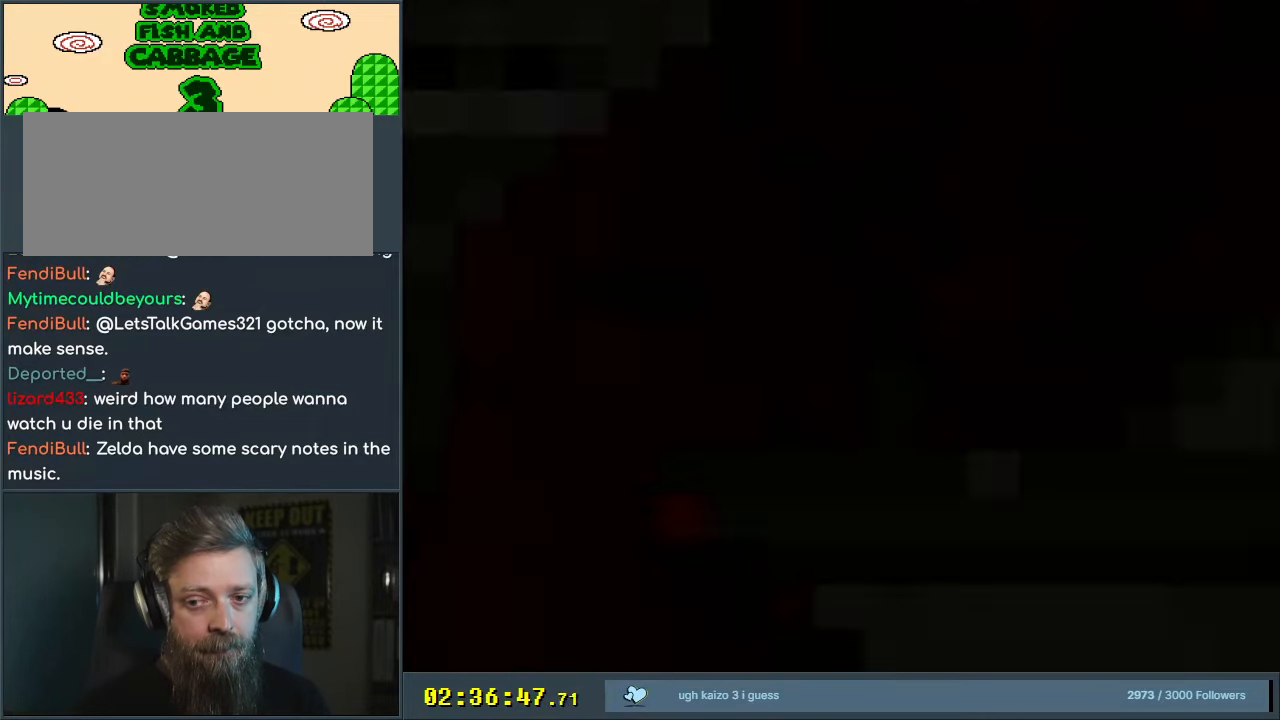
{"buttons": ["A", "X"], "events": []}
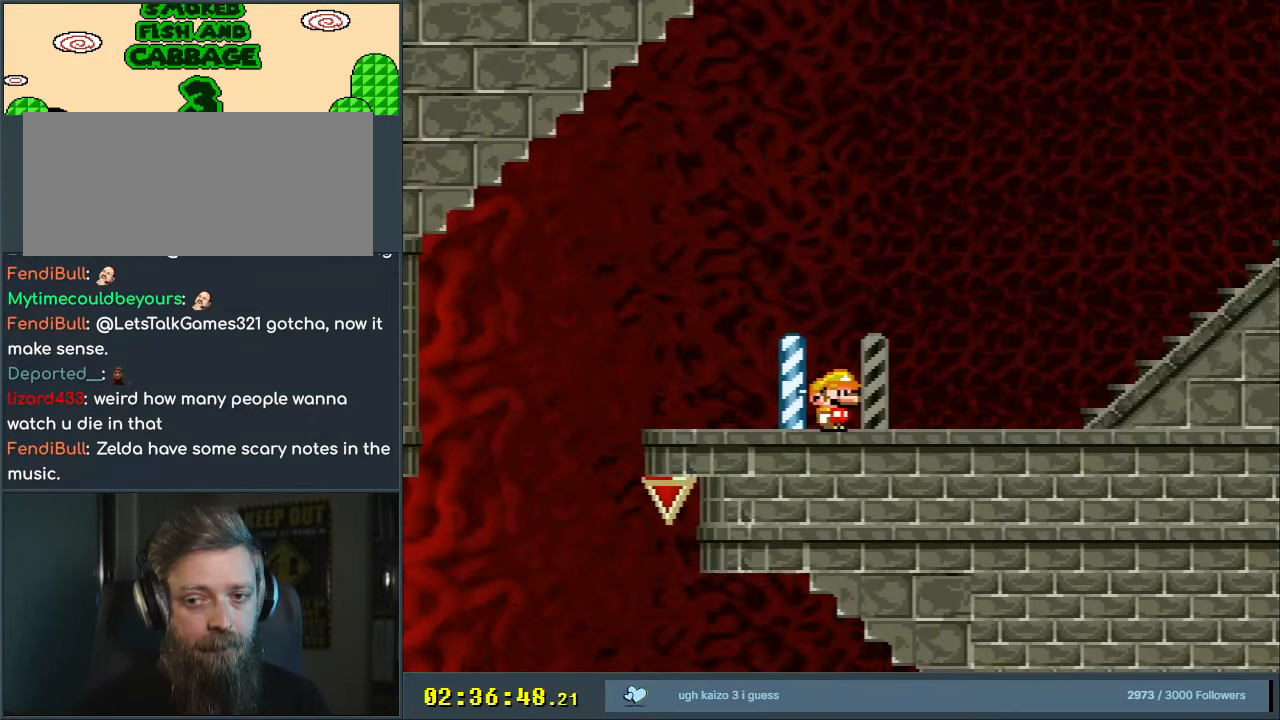
{"buttons": ["X", "DPAD_RIGHT"], "events": [[150, "DPAD_RIGHT", "down"], [283, "A", "up"]]}
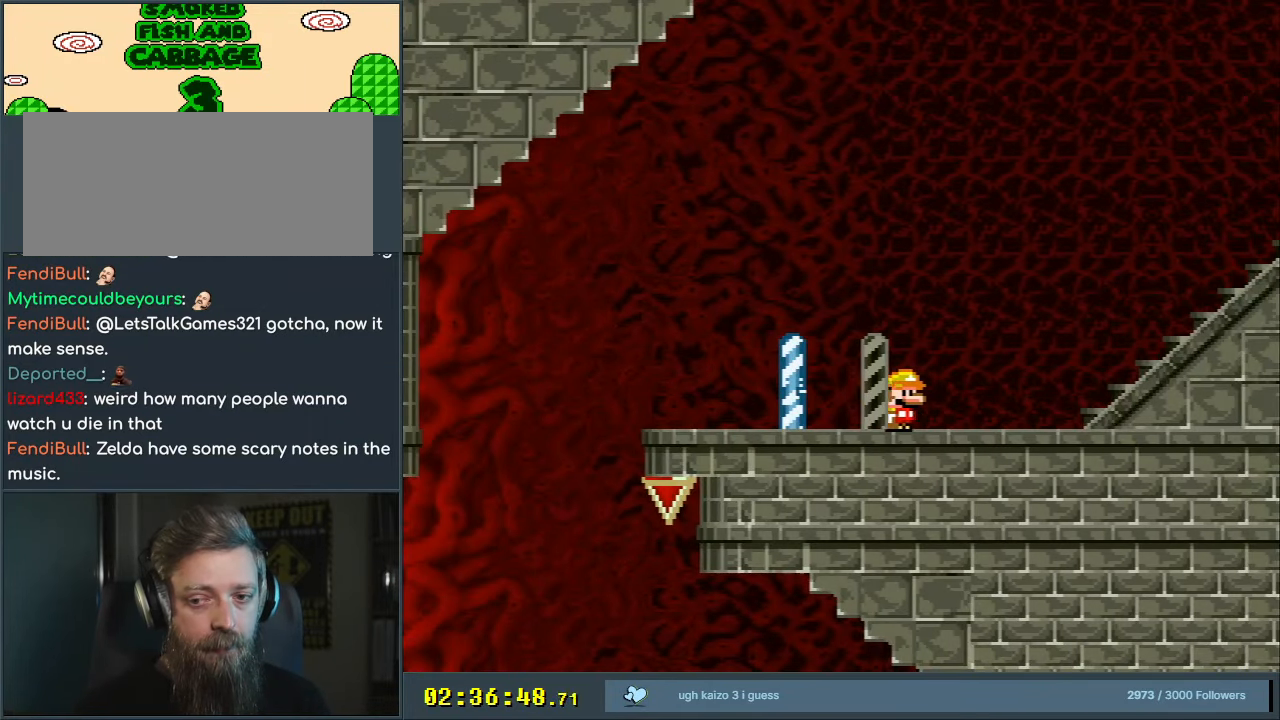
{"buttons": ["X", "DPAD_RIGHT"], "events": [[183, "A", "down"], [367, "A", "up"]]}
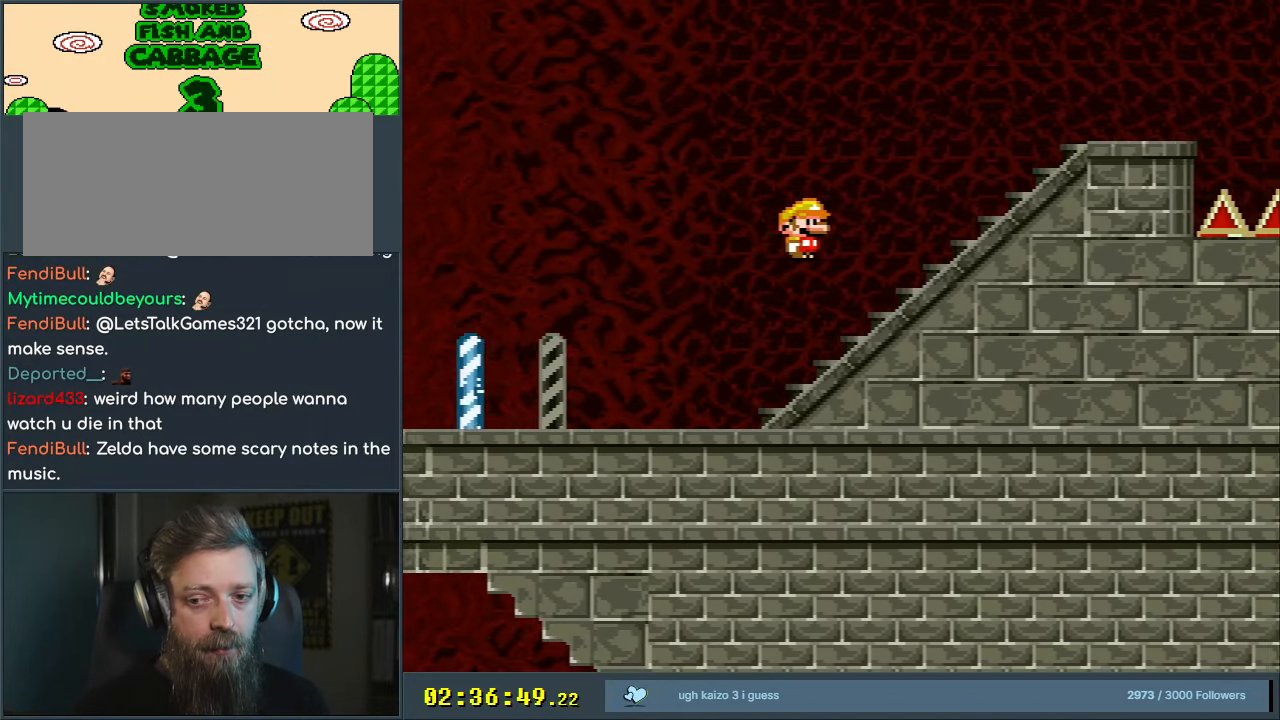
{"buttons": ["A", "X", "DPAD_RIGHT"], "events": [[217, "A", "down"]]}
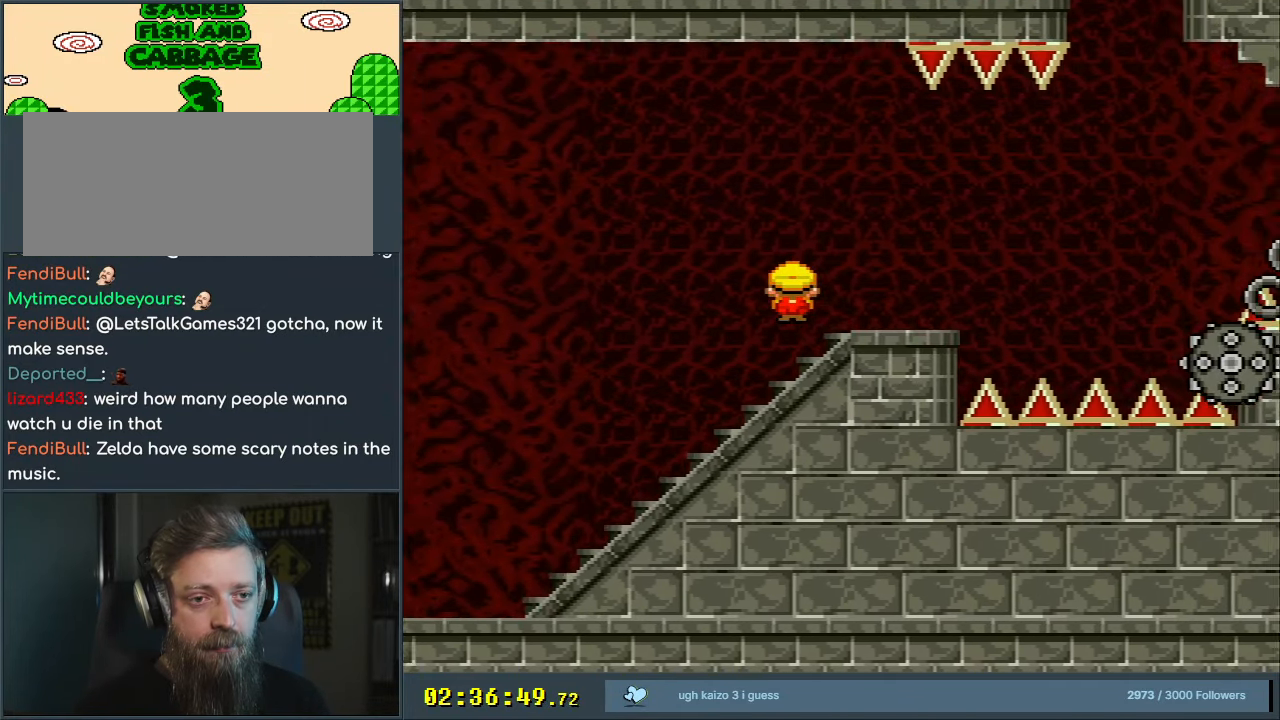
{"buttons": ["X", "DPAD_RIGHT"], "events": [[67, "A", "up"], [300, "A", "down"], [417, "A", "up"]]}
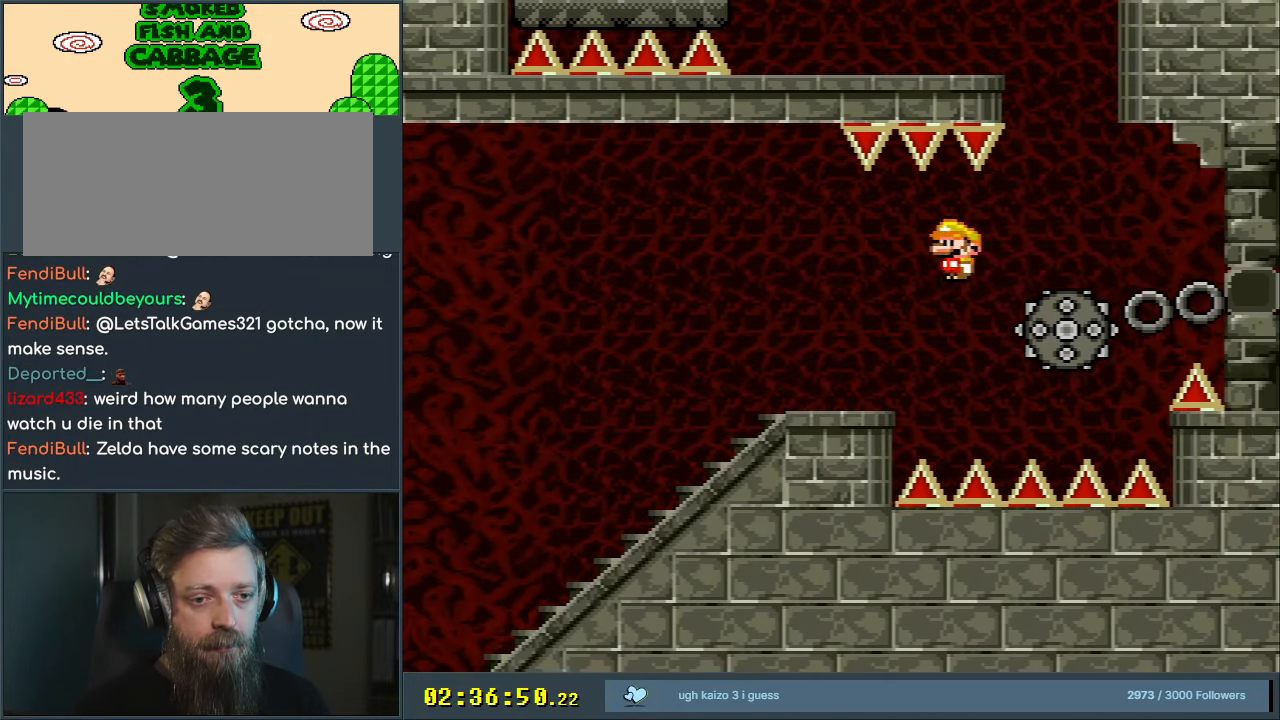
{"buttons": ["A", "X"], "events": [[17, "A", "down"], [100, "DPAD_RIGHT", "up"], [233, "DPAD_LEFT", "down"], [433, "DPAD_LEFT", "up"]]}
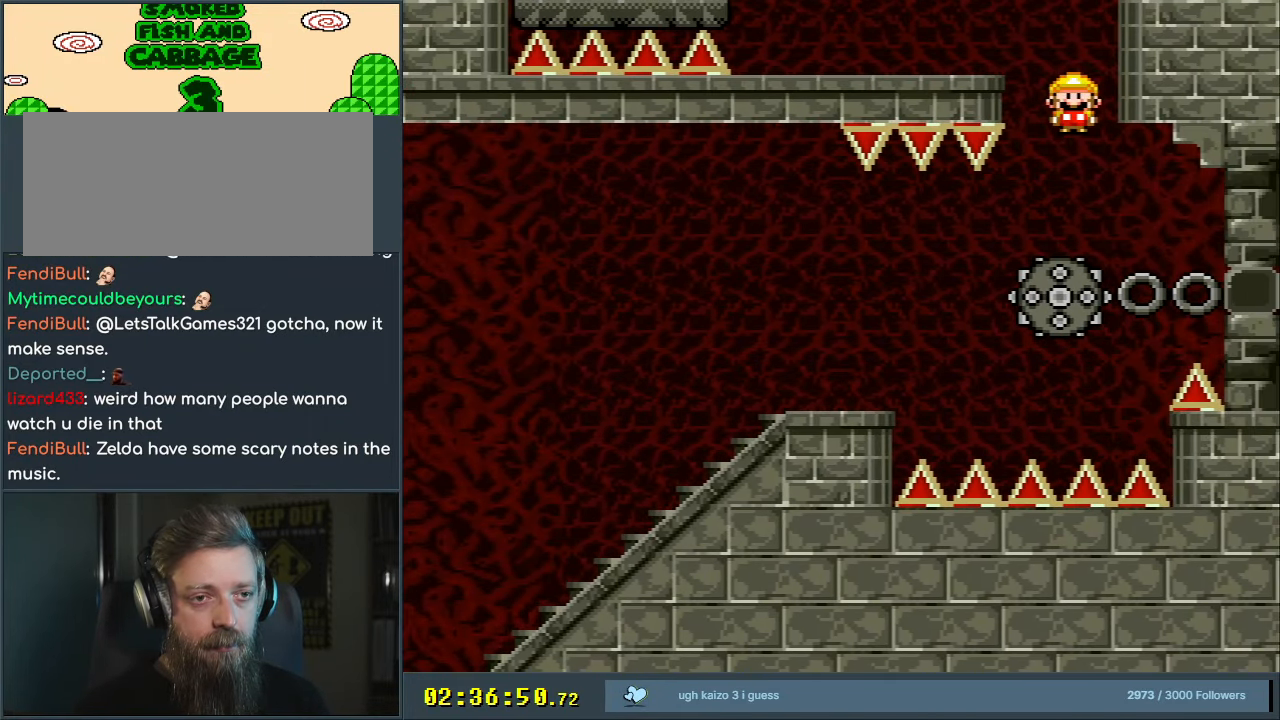
{"buttons": ["X"], "events": [[50, "DPAD_LEFT", "down"], [283, "A", "up"], [300, "DPAD_LEFT", "up"]]}
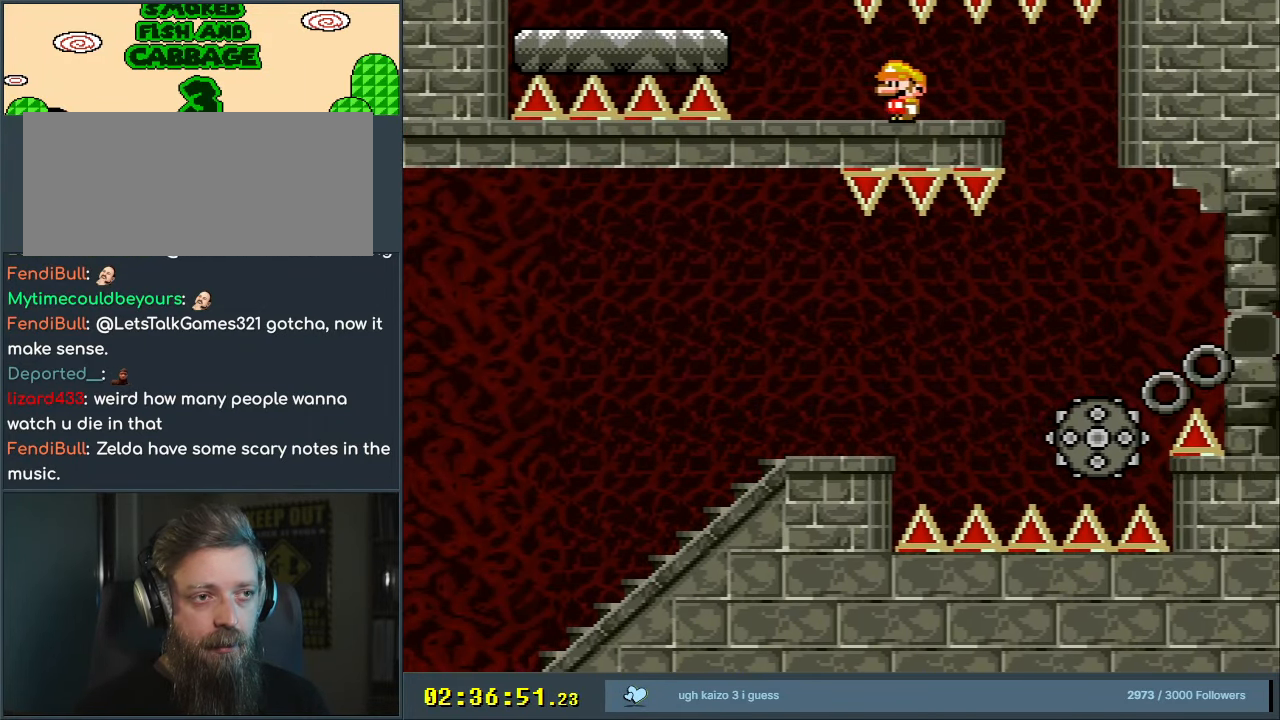
{"buttons": ["X", "DPAD_LEFT"], "events": [[200, "DPAD_RIGHT", "down"], [300, "DPAD_RIGHT", "up"], [433, "DPAD_LEFT", "down"]]}
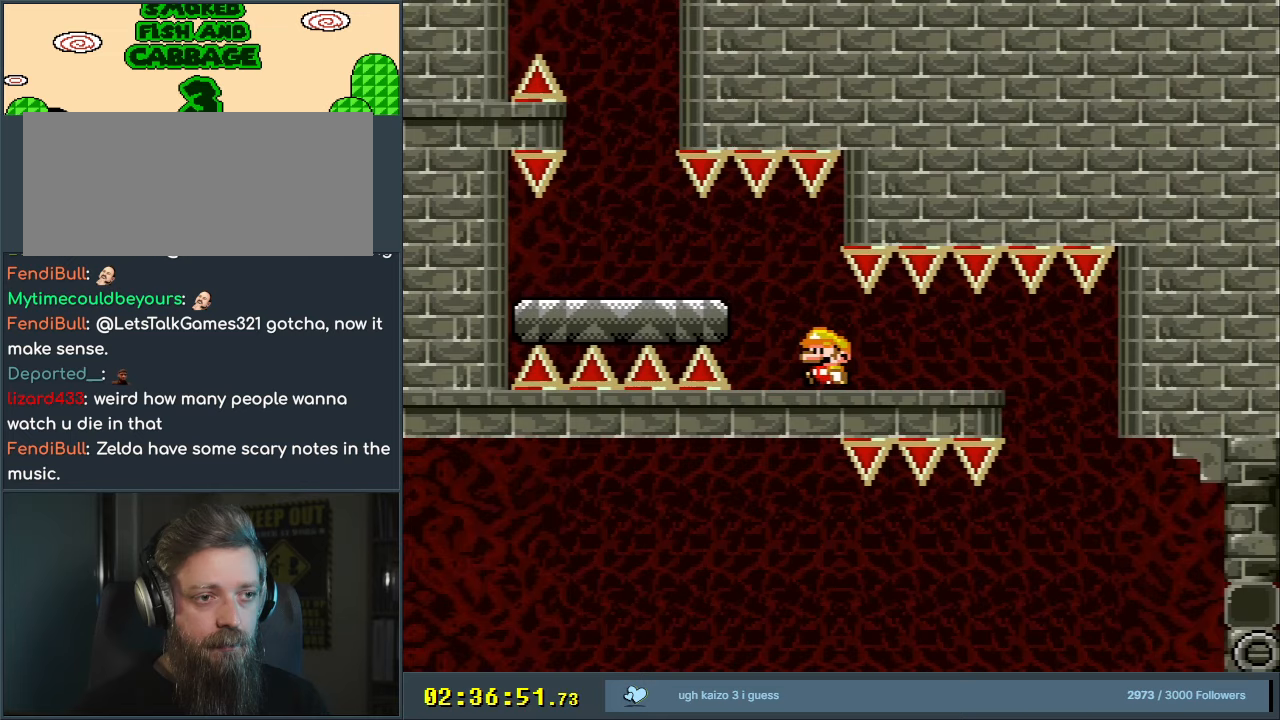
{"buttons": ["Y"], "events": [[117, "A", "down"], [233, "A", "up"], [317, "X", "up"], [333, "Y", "down"], [450, "DPAD_LEFT", "up"]]}
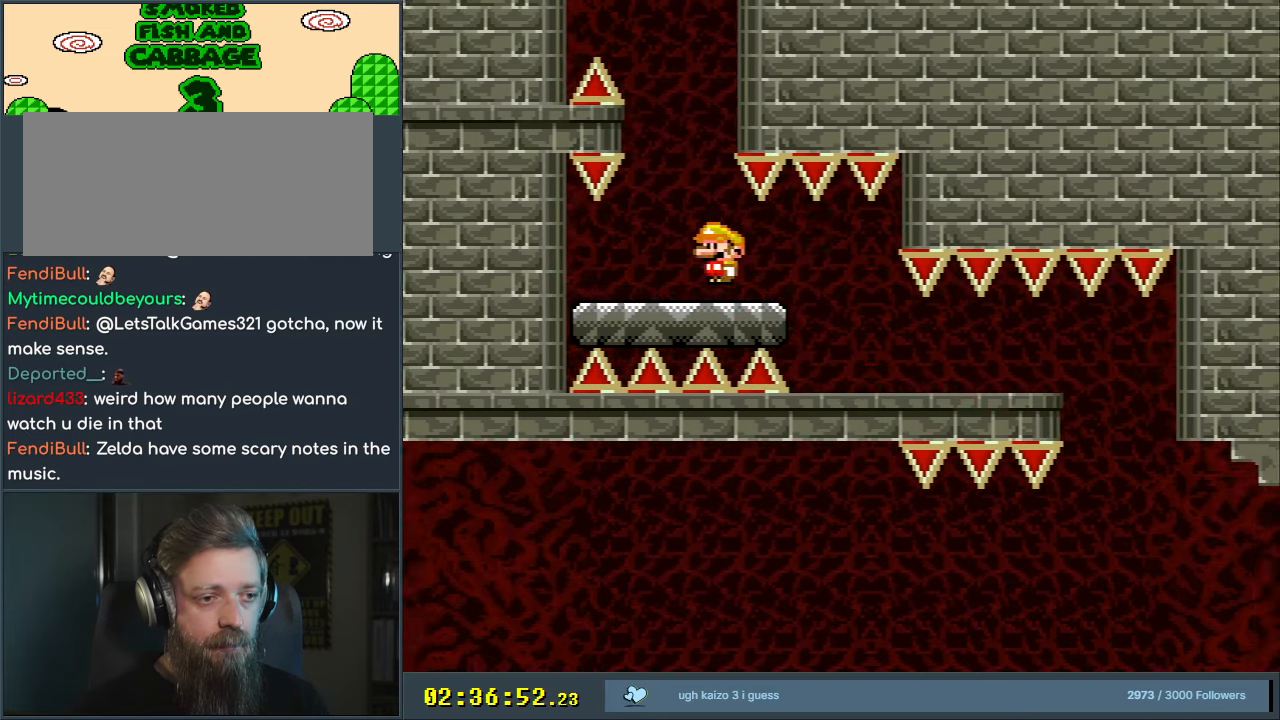
{"buttons": ["B", "Y"], "events": [[67, "B", "down"], [67, "DPAD_RIGHT", "down"], [233, "DPAD_RIGHT", "up"]]}
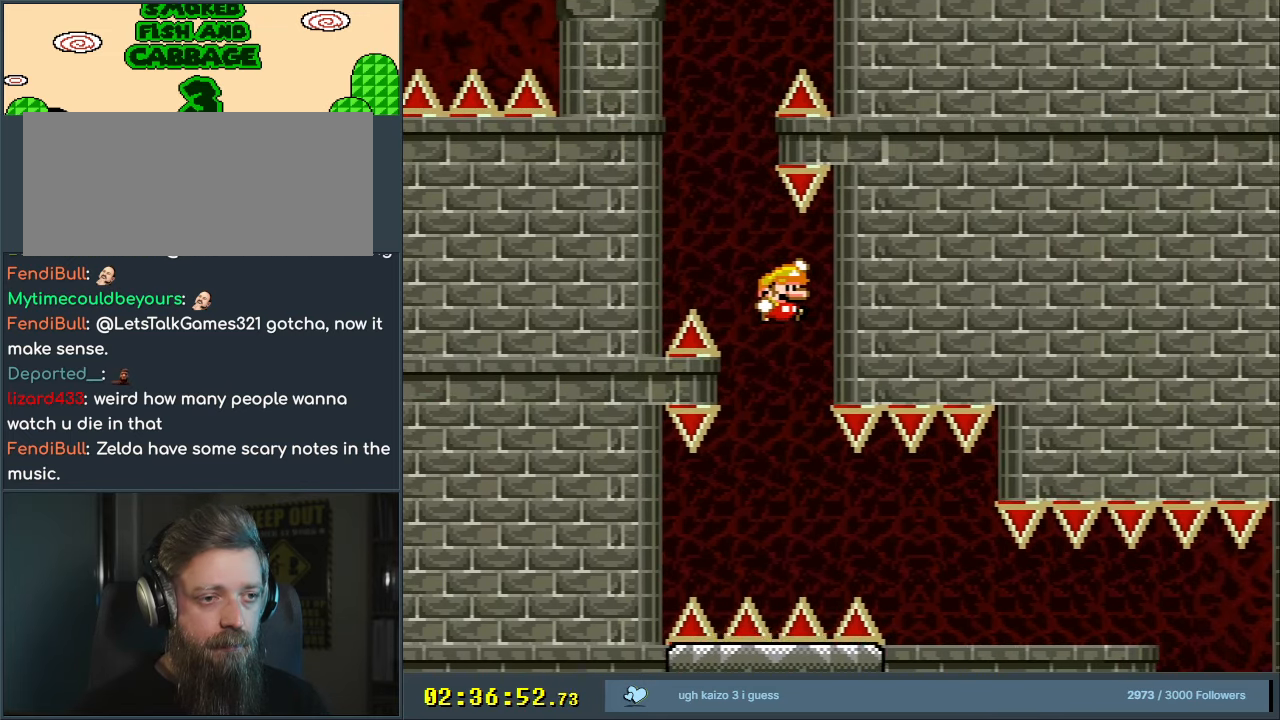
{"buttons": ["B", "Y"], "events": [[83, "DPAD_LEFT", "down"], [167, "DPAD_LEFT", "up"], [367, "DPAD_RIGHT", "down"], [450, "DPAD_RIGHT", "up"]]}
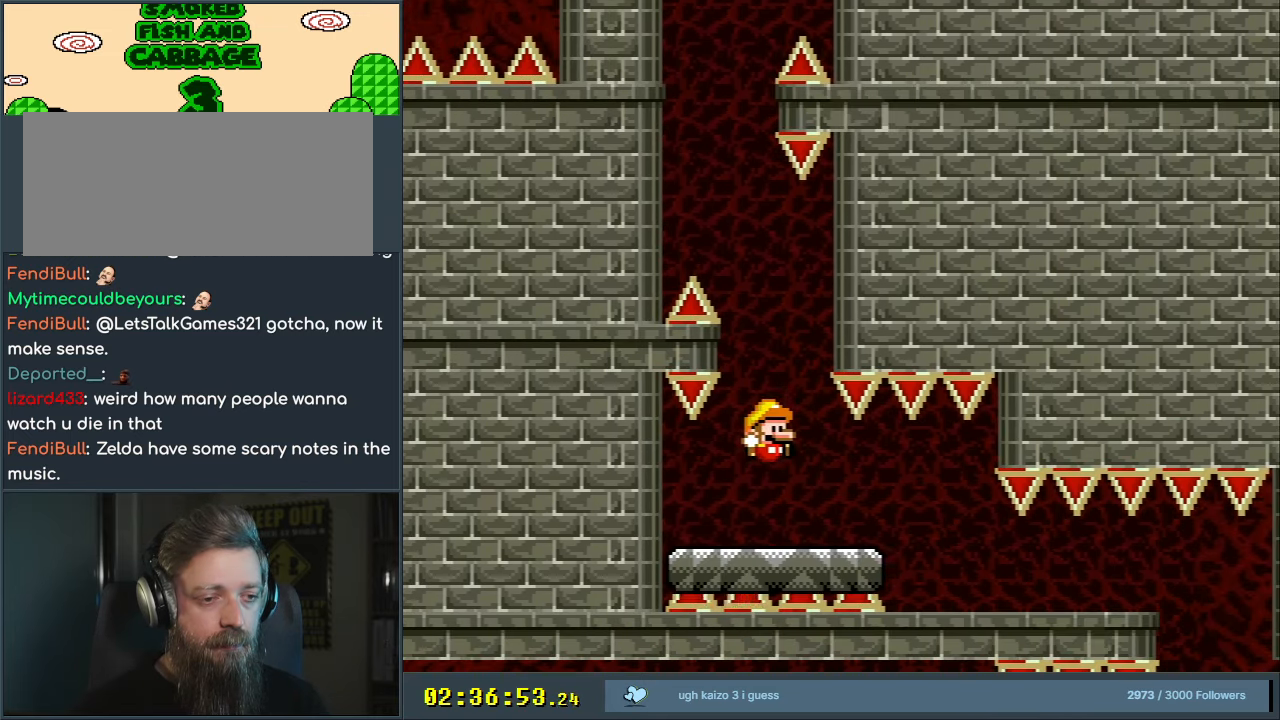
{"buttons": ["X"], "events": [[50, "B", "up"], [283, "Y", "up"], [300, "X", "down"]]}
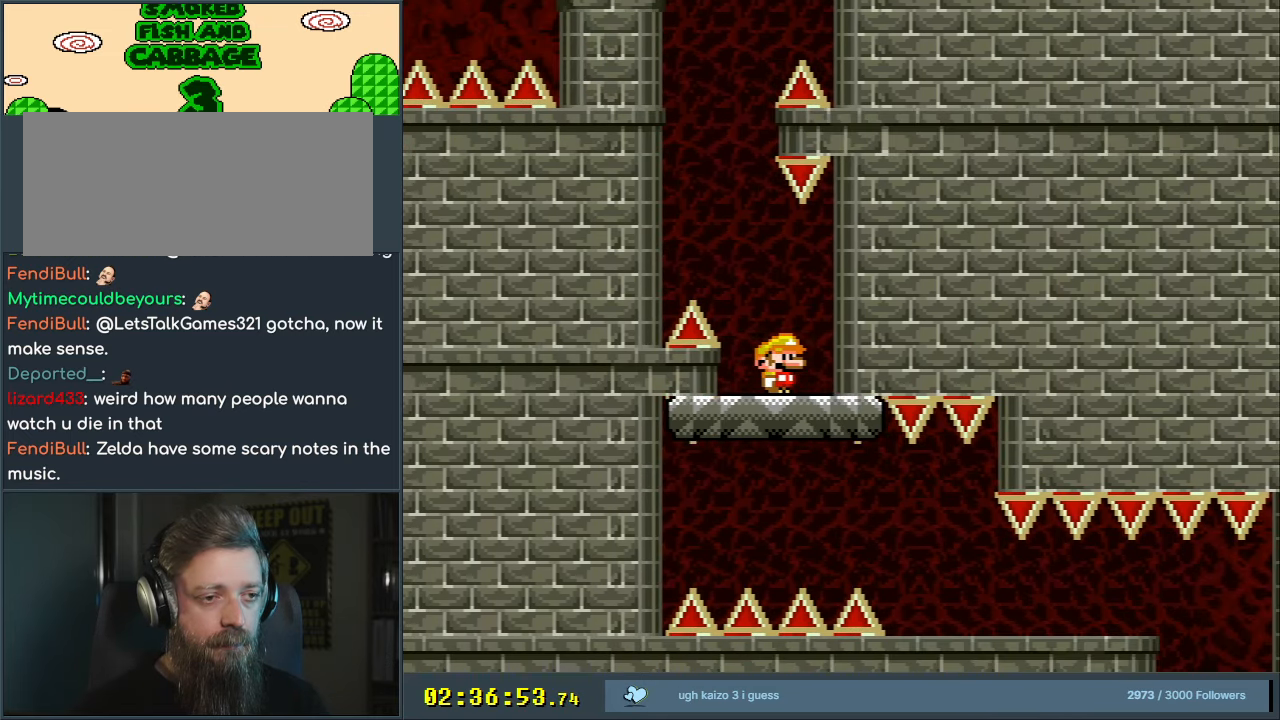
{"buttons": ["X", "DPAD_RIGHT"], "events": [[117, "DPAD_LEFT", "down"], [350, "DPAD_LEFT", "up"], [483, "DPAD_RIGHT", "down"]]}
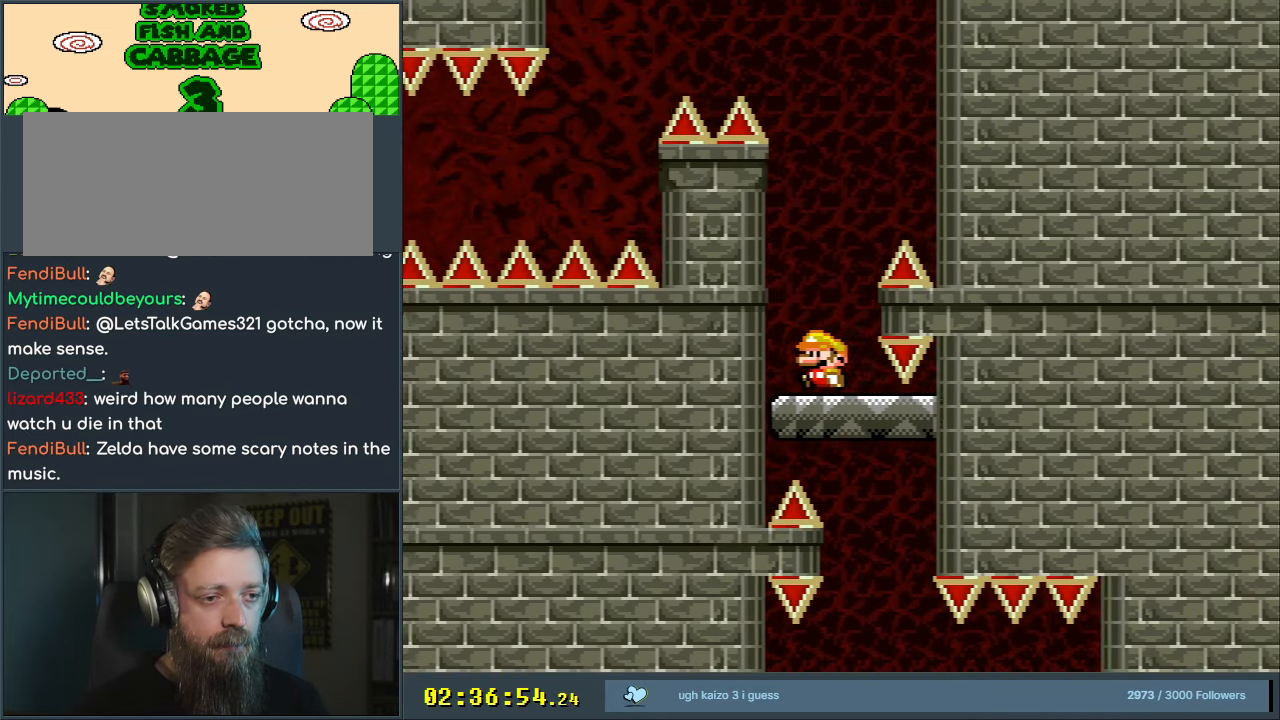
{"buttons": ["X", "DPAD_LEFT"], "events": [[67, "DPAD_RIGHT", "up"], [483, "DPAD_LEFT", "down"]]}
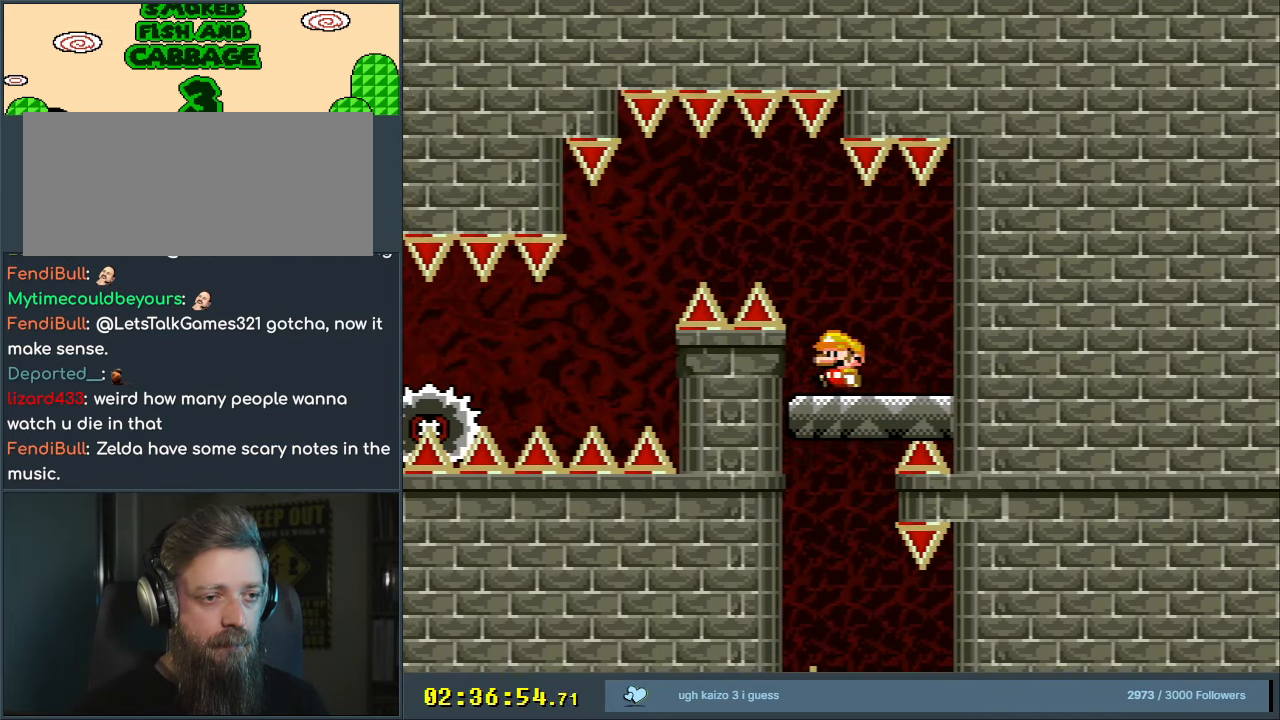
{"buttons": ["A", "X"], "events": [[50, "A", "down"], [233, "A", "up"], [267, "A", "down"], [433, "DPAD_LEFT", "up"]]}
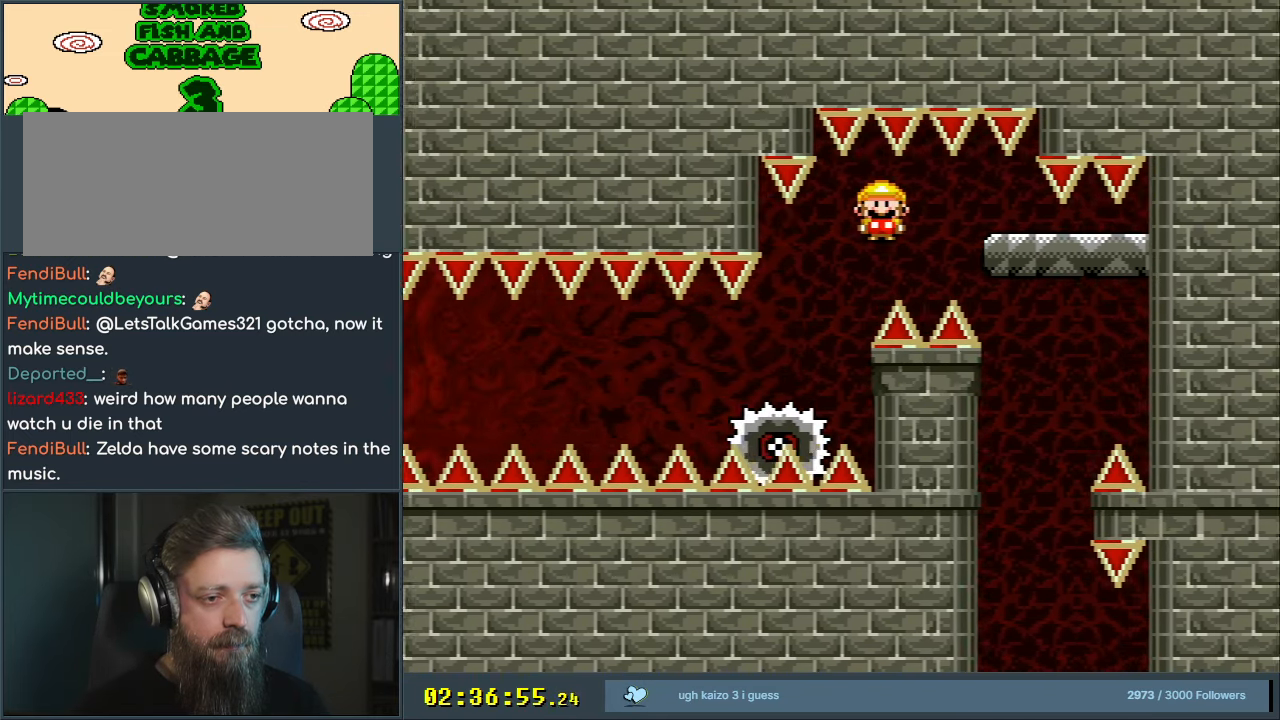
{"buttons": ["X"], "events": [[83, "DPAD_RIGHT", "down"], [200, "DPAD_RIGHT", "up"], [200, "DPAD_UP", "down"], [217, "DPAD_UP", "up"], [233, "DPAD_LEFT", "down"], [250, "A", "up"], [383, "DPAD_LEFT", "up"]]}
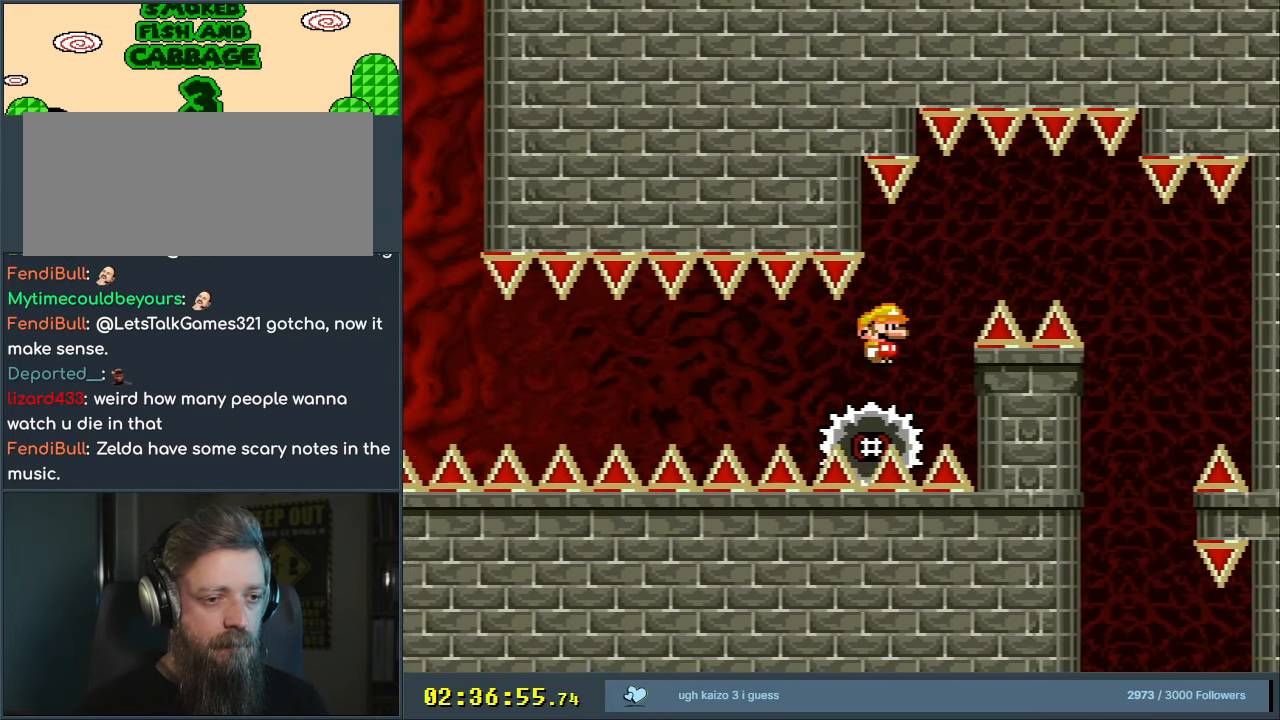
{"buttons": ["X"], "events": [[117, "DPAD_LEFT", "down"], [283, "DPAD_LEFT", "up"]]}
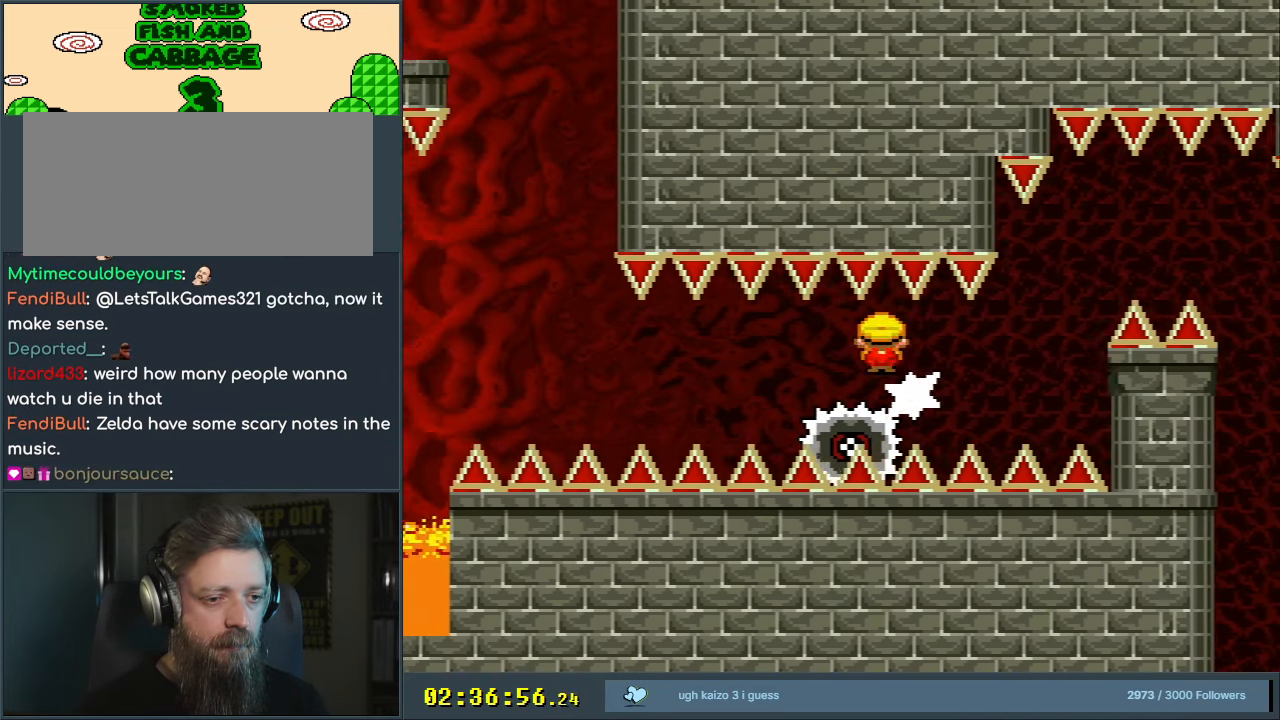
{"buttons": ["X"], "events": []}
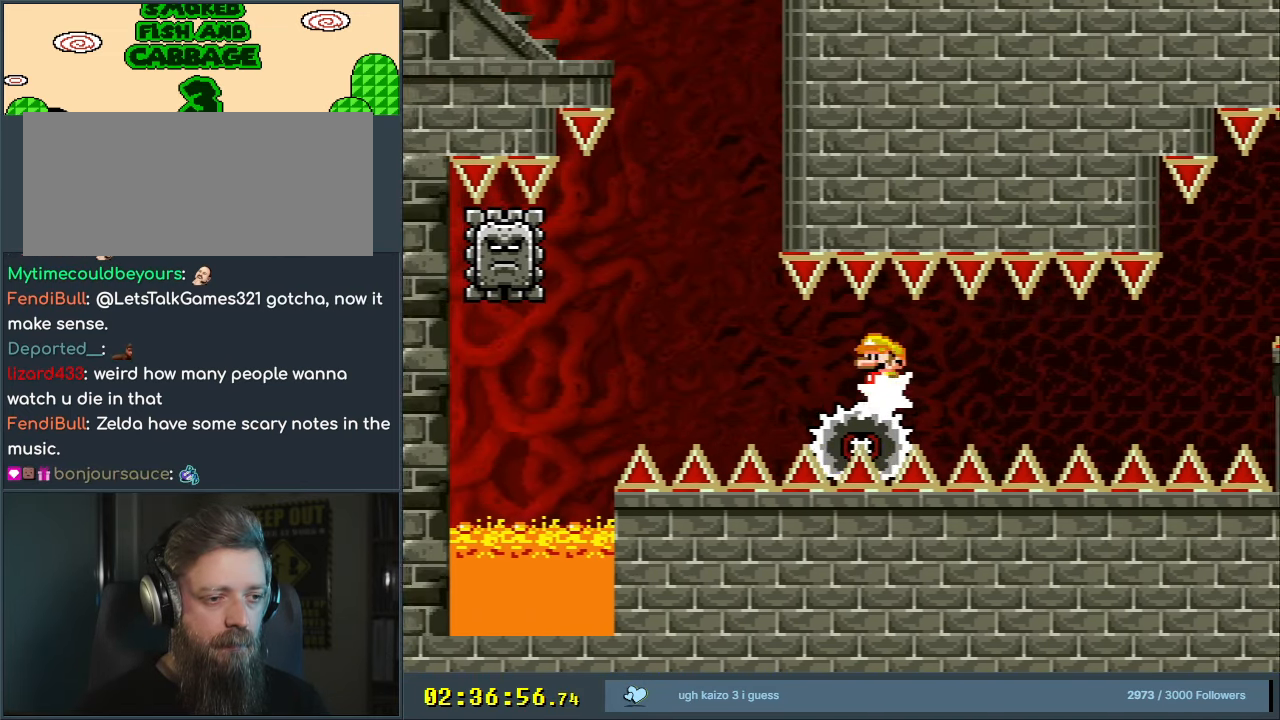
{"buttons": ["X"], "events": []}
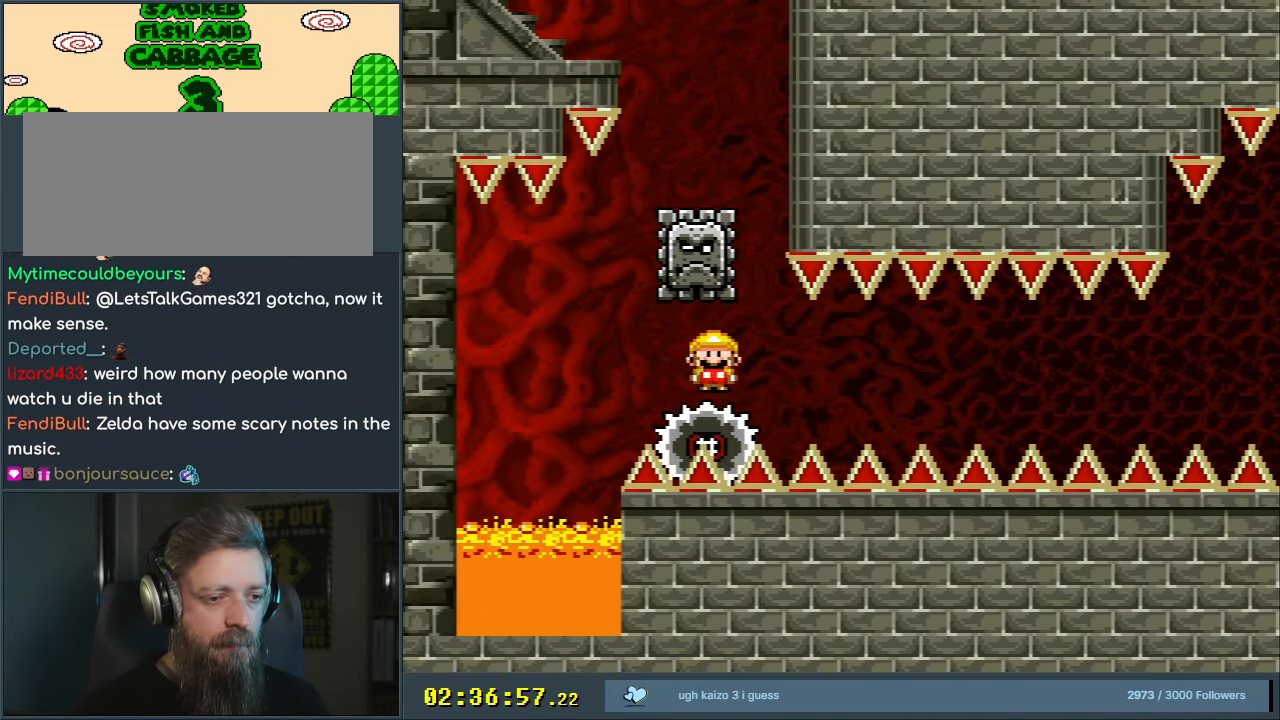
{"buttons": ["A", "X", "DPAD_RIGHT"], "events": [[300, "A", "down"], [300, "DPAD_RIGHT", "down"]]}
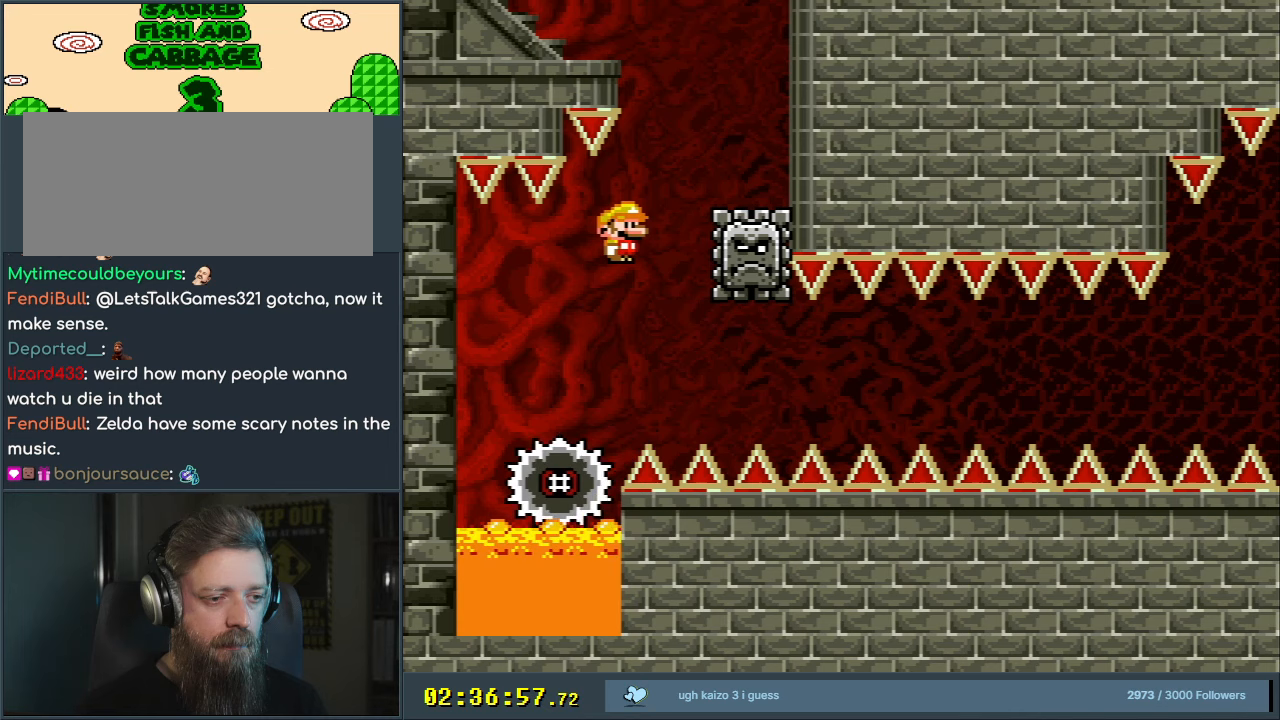
{"buttons": ["A", "X", "DPAD_LEFT"], "events": [[183, "A", "up"], [183, "DPAD_RIGHT", "up"], [333, "DPAD_LEFT", "down"], [350, "A", "down"]]}
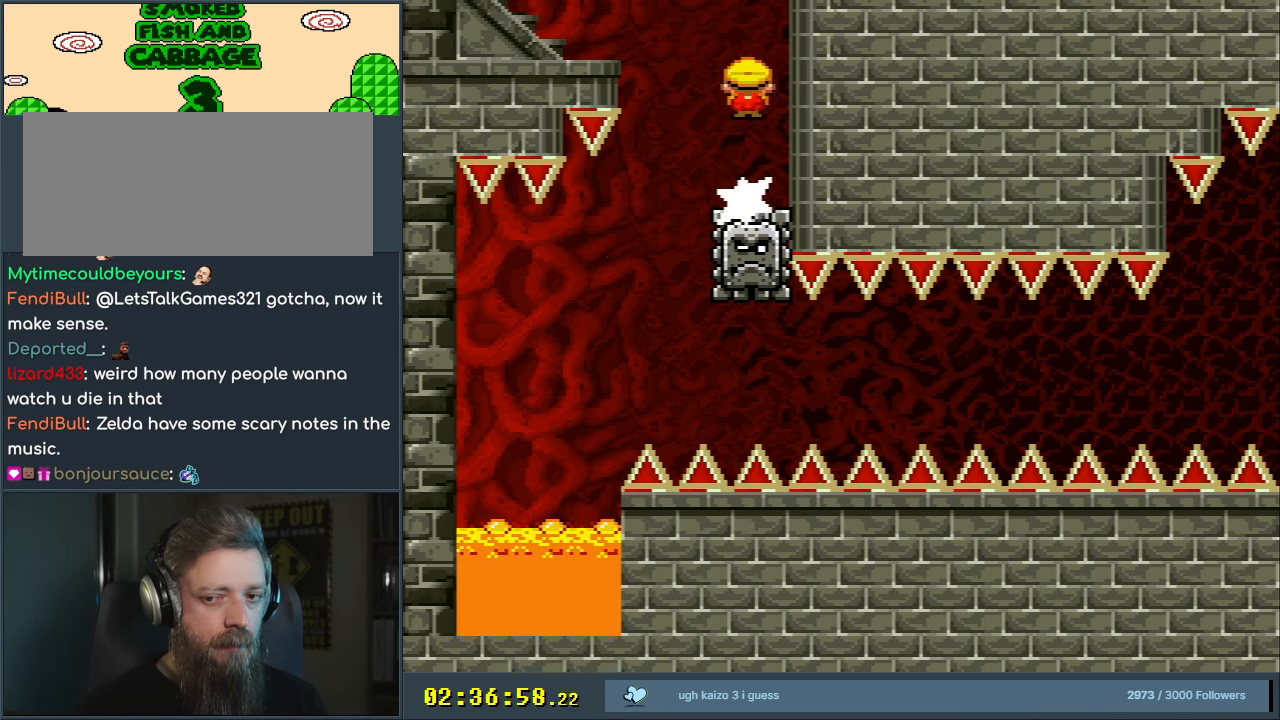
{"buttons": ["A", "X", "DPAD_RIGHT"], "events": [[117, "A", "up"], [233, "A", "down"], [400, "DPAD_LEFT", "up"], [500, "DPAD_RIGHT", "down"]]}
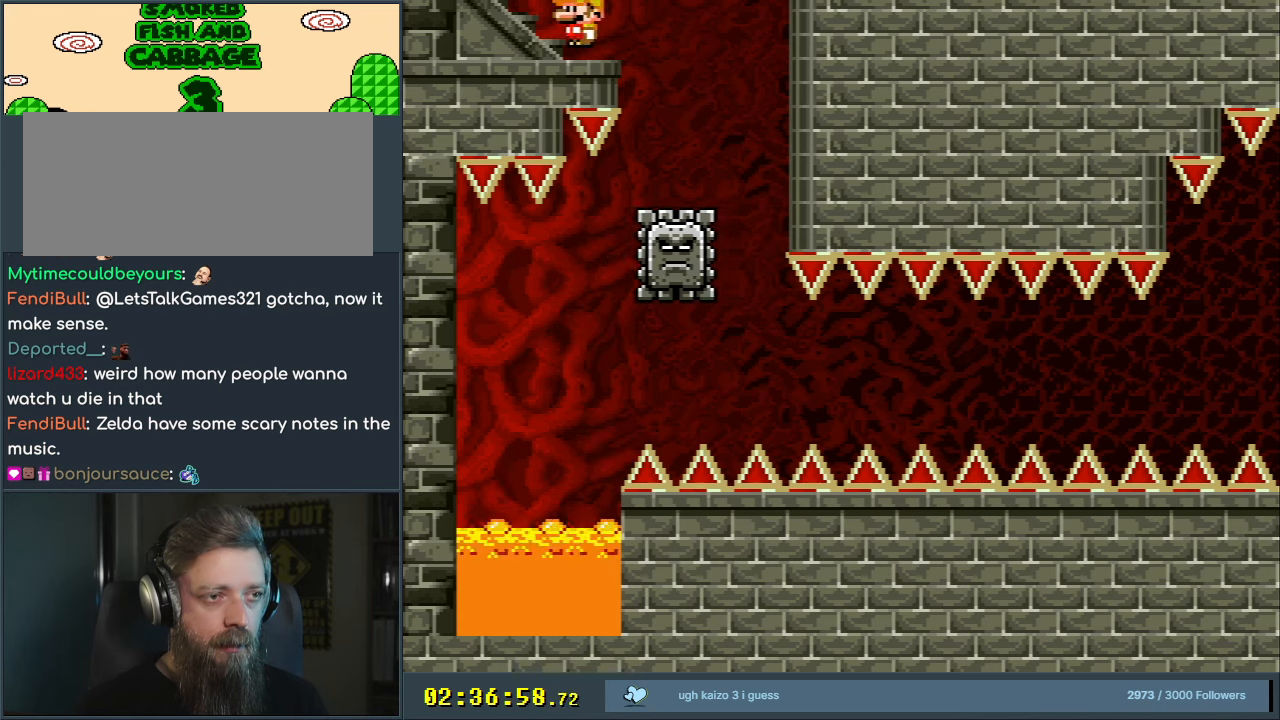
{"buttons": ["X"], "events": [[50, "A", "up"], [150, "DPAD_RIGHT", "up"]]}
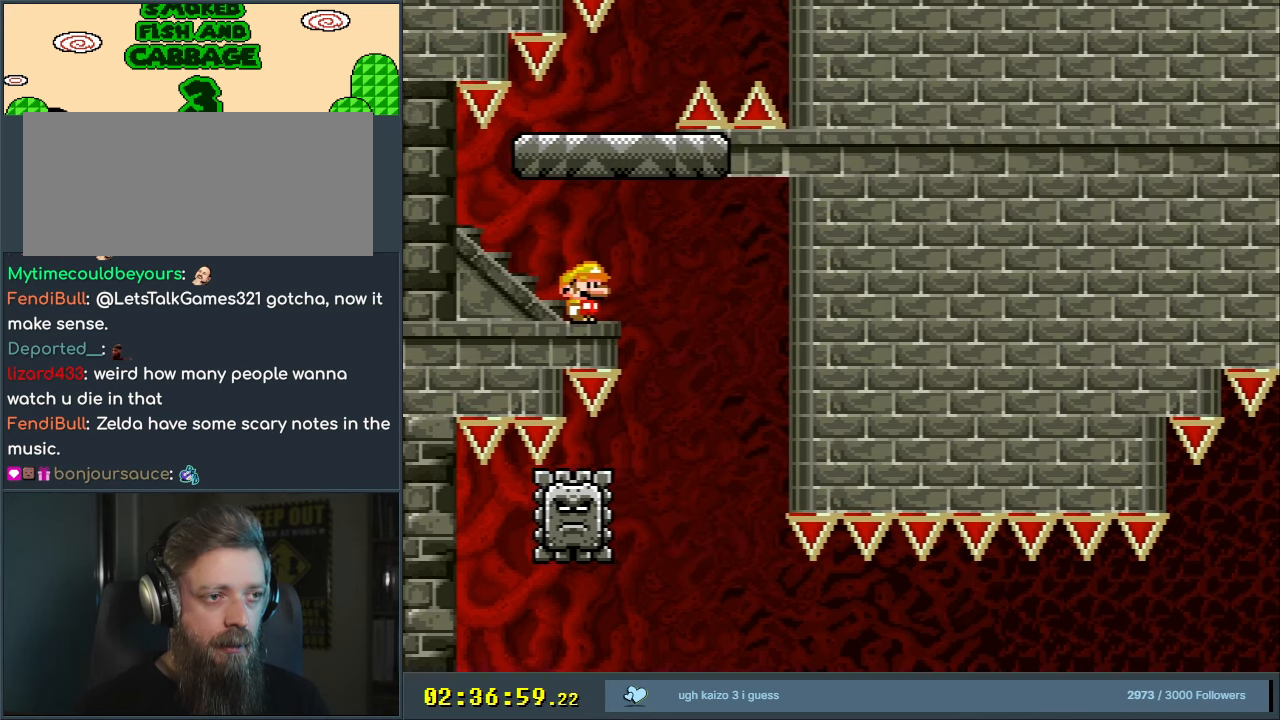
{"buttons": ["Y"], "events": [[300, "X", "up"], [383, "Y", "down"]]}
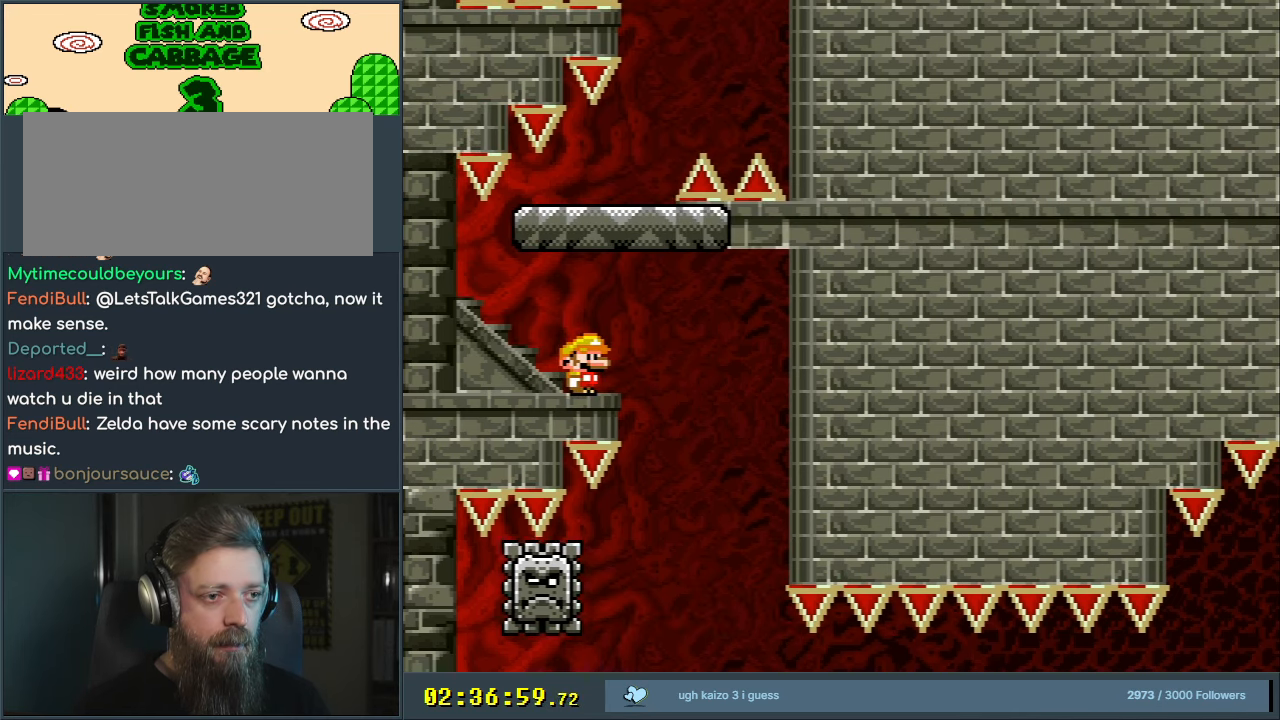
{"buttons": ["X"], "events": [[117, "Y", "up"], [217, "X", "down"]]}
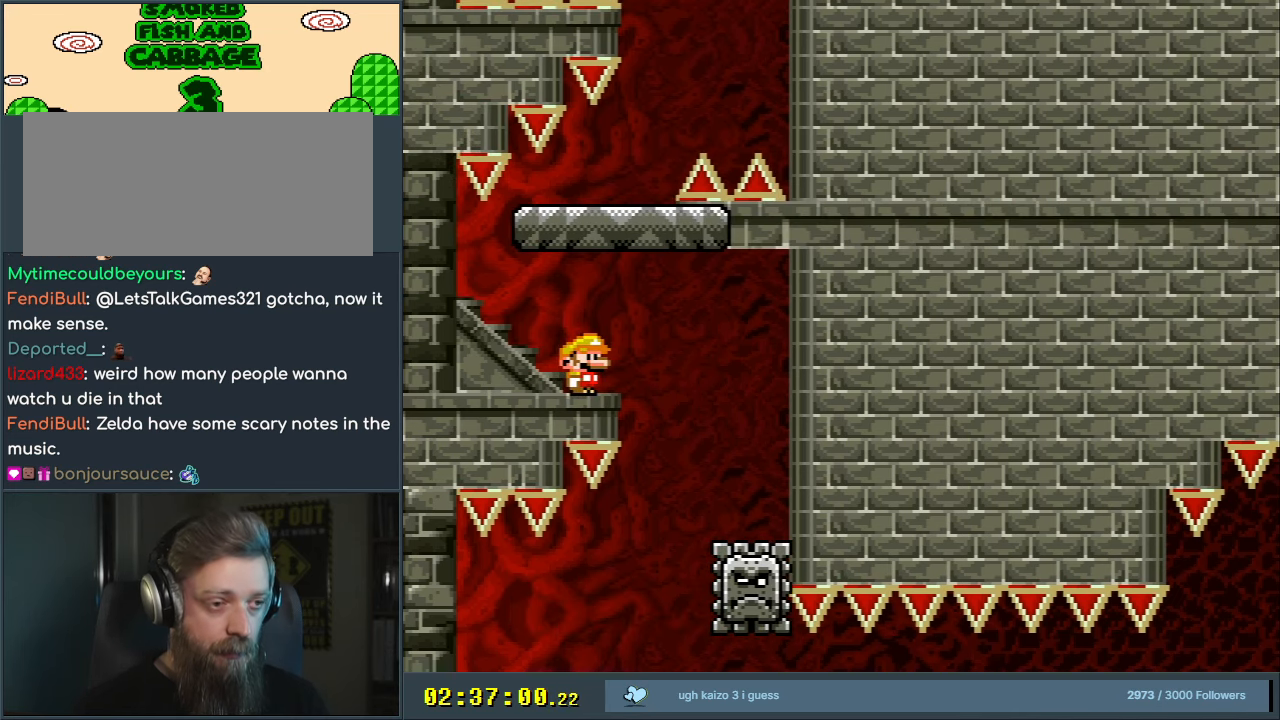
{"buttons": ["Y"], "events": [[17, "X", "up"], [83, "Y", "down"]]}